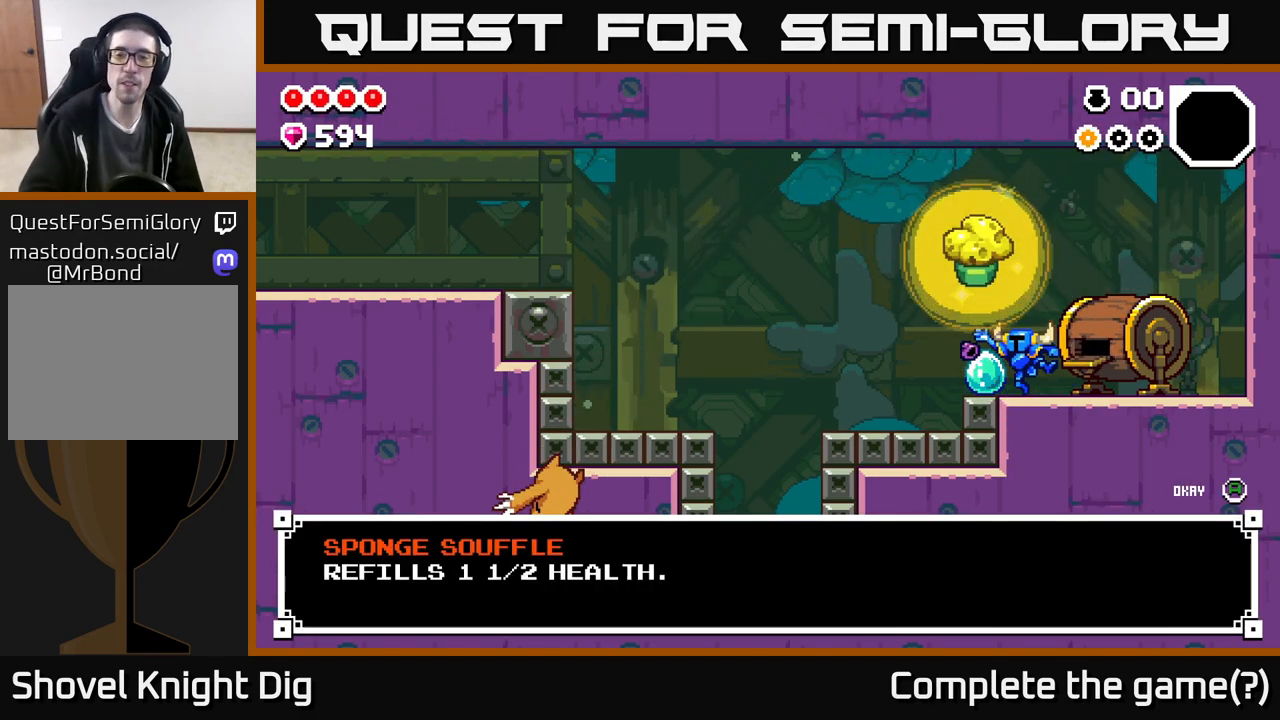
Gameplay with a controller (Xbox layout); each line is a JSON object with the inputs held at the frame after it. "events" lists button and stick changes between this image and that frame as [ms after this image, input, new state], when the widget could be followed in between.
{"buttons": [], "left_stick": "left", "right_stick": "center", "events": [[33, "A", "down"], [117, "A", "up"], [117, "left_stick", "left"]]}
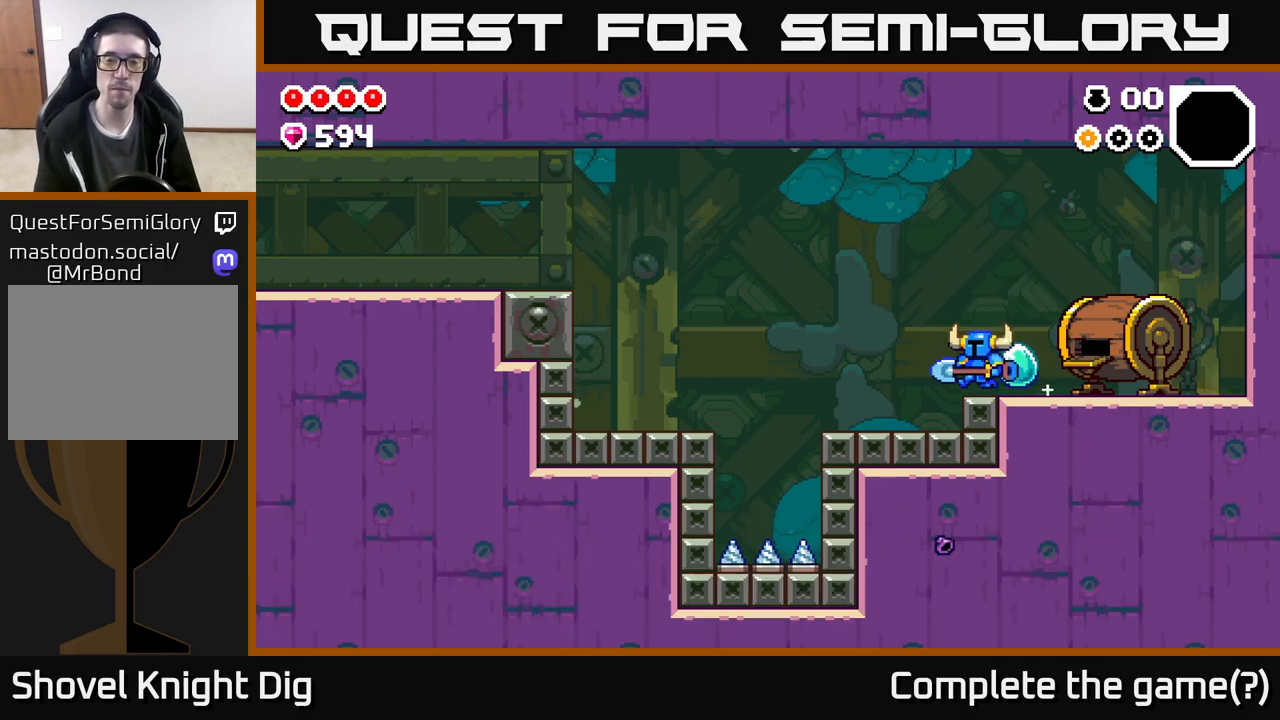
{"buttons": ["A"], "left_stick": "left", "right_stick": "center", "events": [[500, "A", "down"]]}
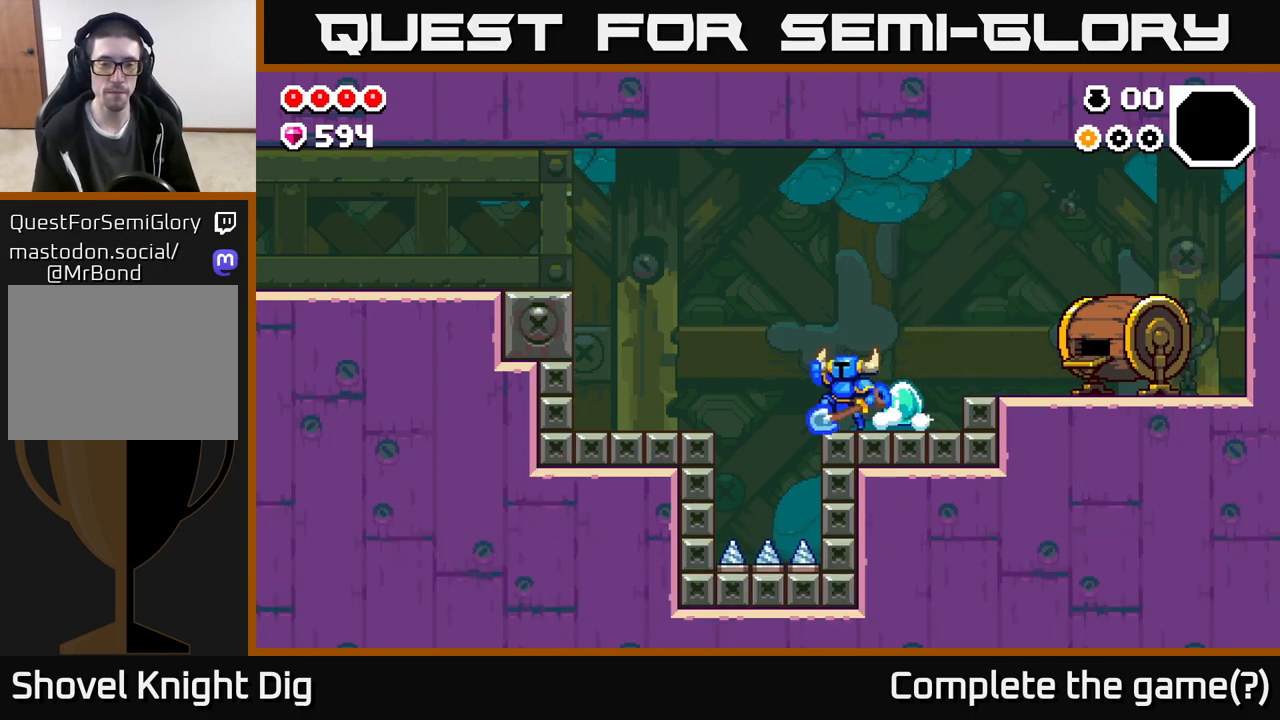
{"buttons": [], "left_stick": "left", "right_stick": "center", "events": [[200, "A", "up"]]}
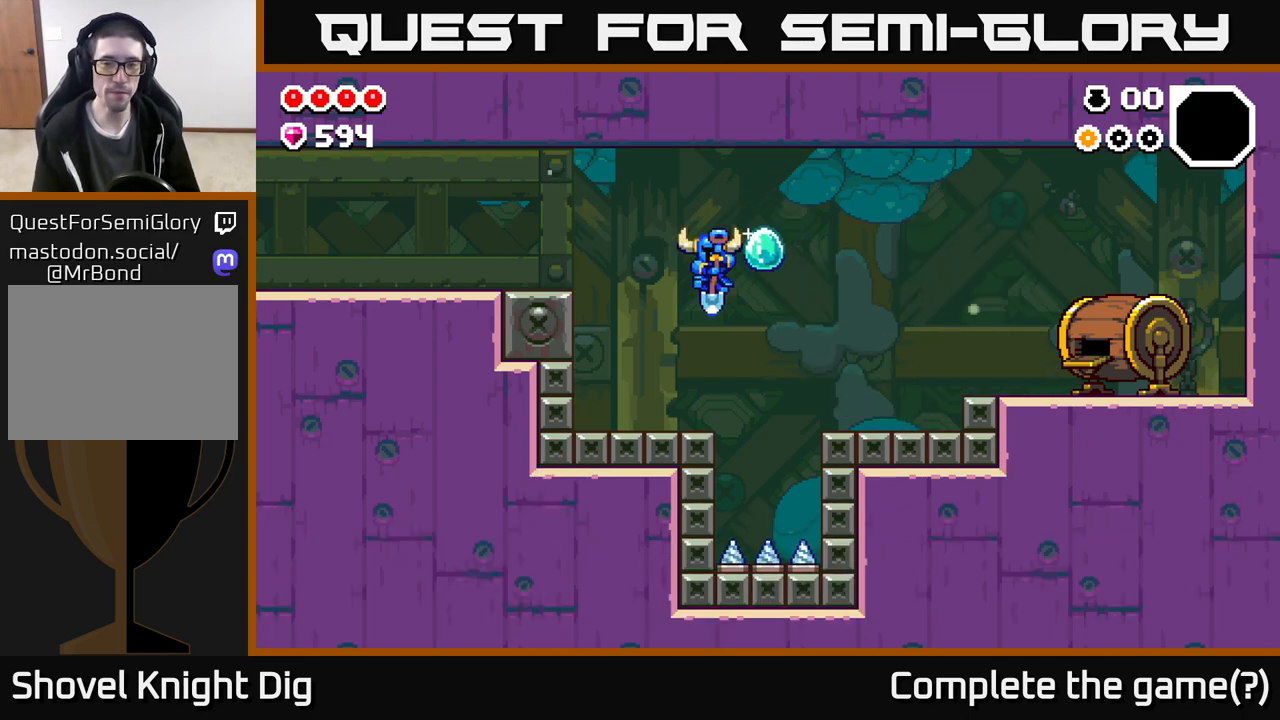
{"buttons": ["A"], "left_stick": "left", "right_stick": "center", "events": [[217, "A", "down"]]}
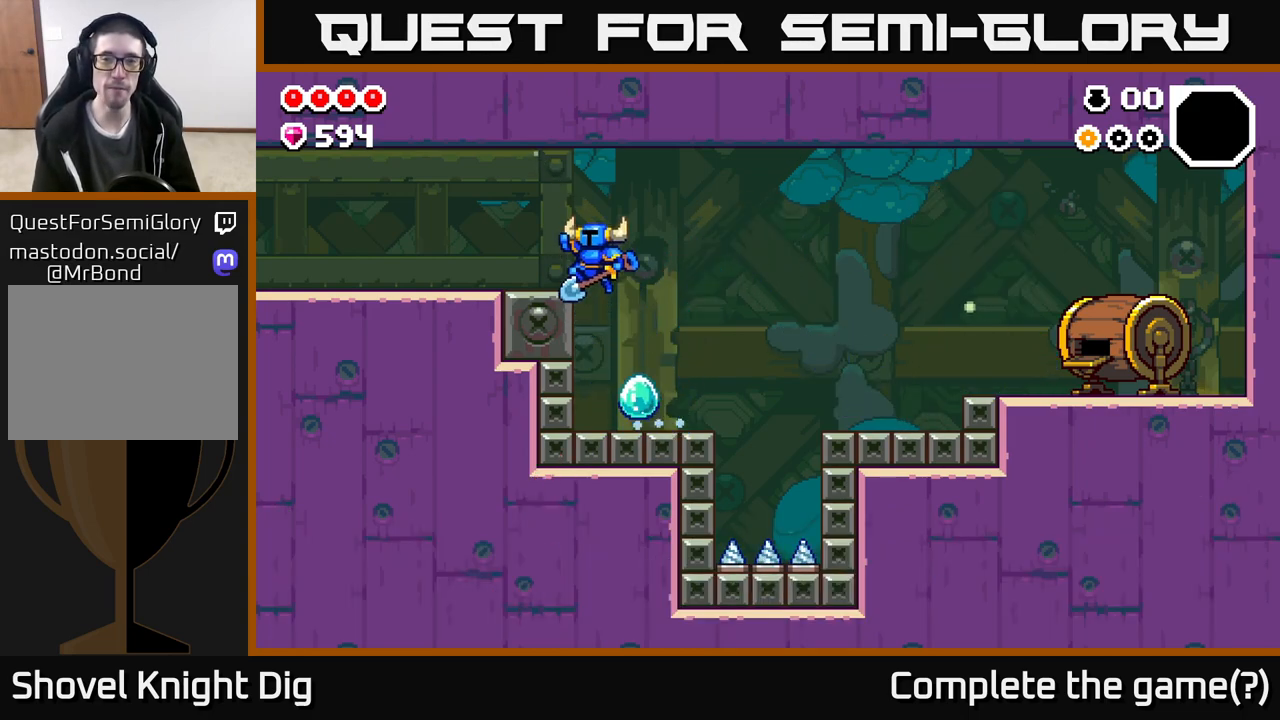
{"buttons": [], "left_stick": "left", "right_stick": "center", "events": [[267, "A", "up"], [333, "A", "down"], [483, "A", "up"]]}
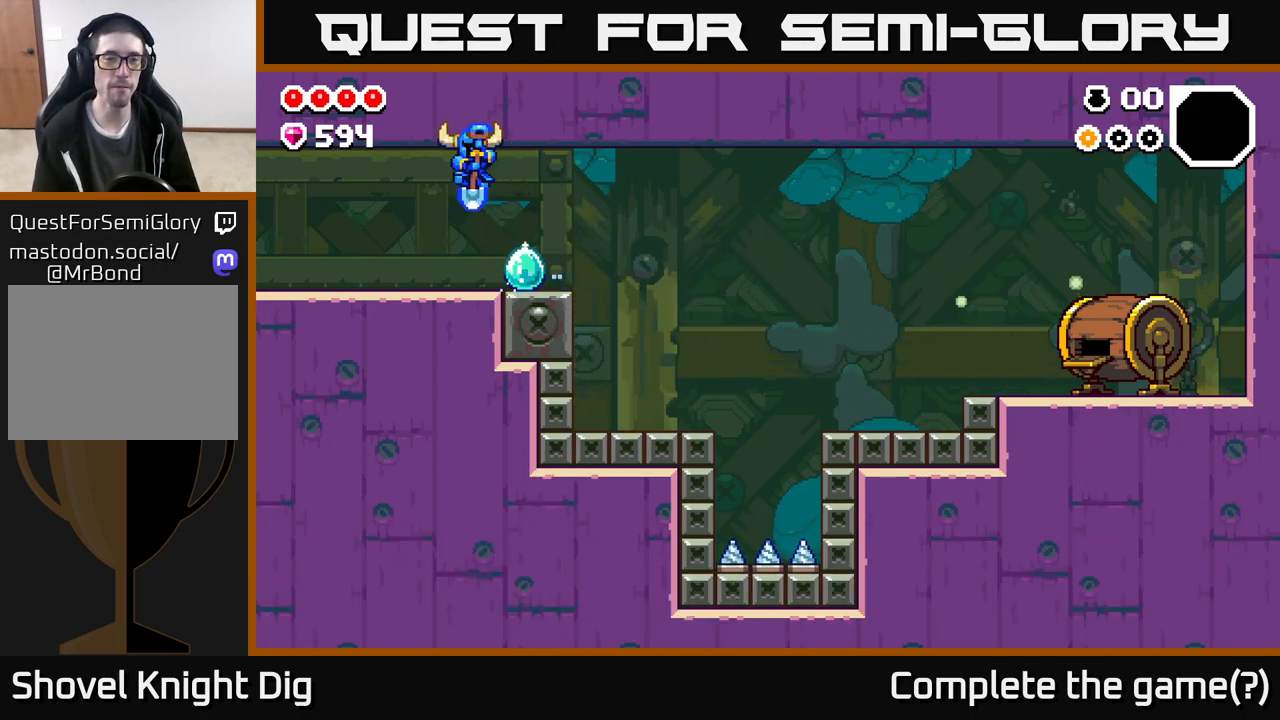
{"buttons": ["A"], "left_stick": "left", "right_stick": "center", "events": [[167, "A", "down"], [317, "A", "up"], [433, "A", "down"]]}
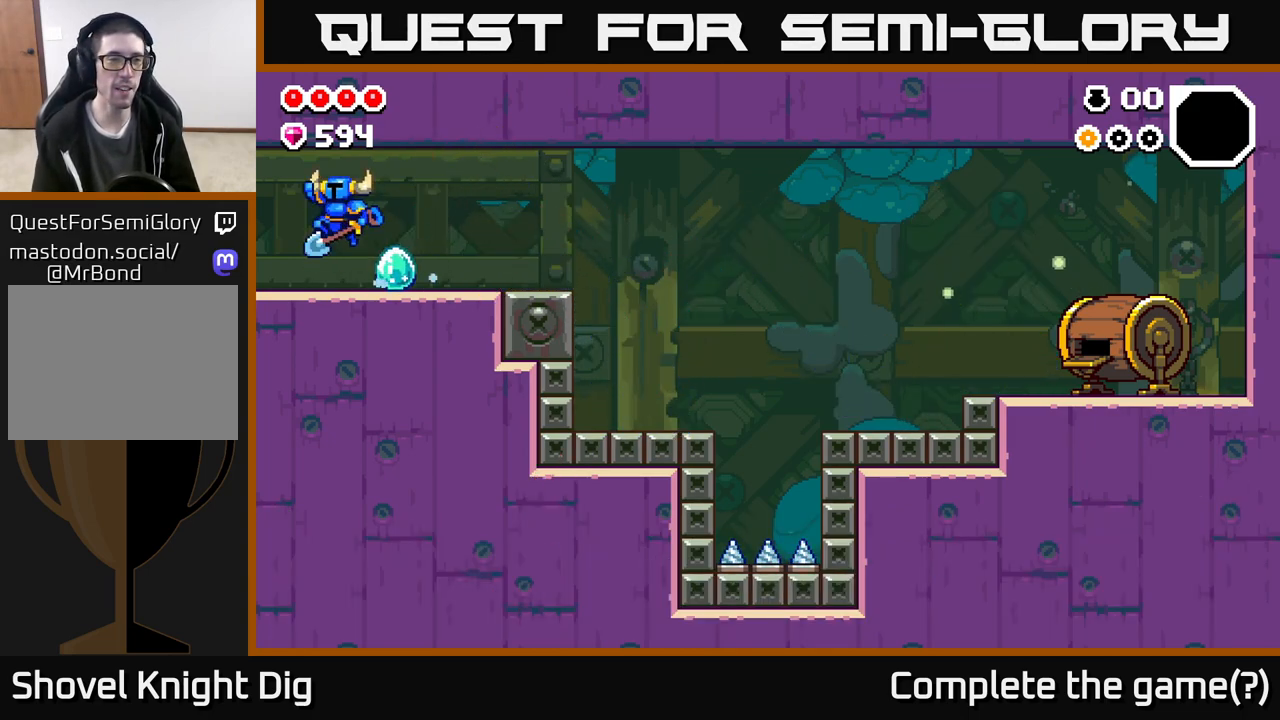
{"buttons": [], "left_stick": "left", "right_stick": "center", "events": [[83, "A", "up"]]}
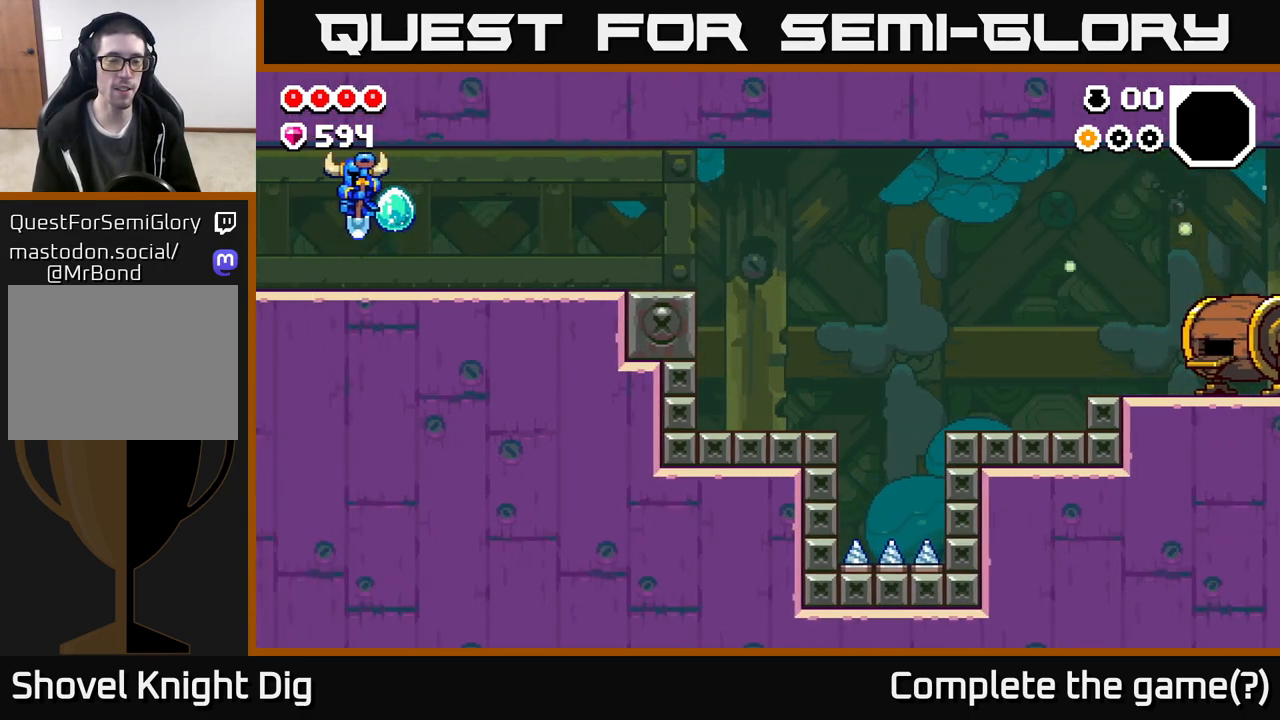
{"buttons": [], "left_stick": "left", "right_stick": "center", "events": [[117, "left_stick", "center"], [233, "left_stick", "left"]]}
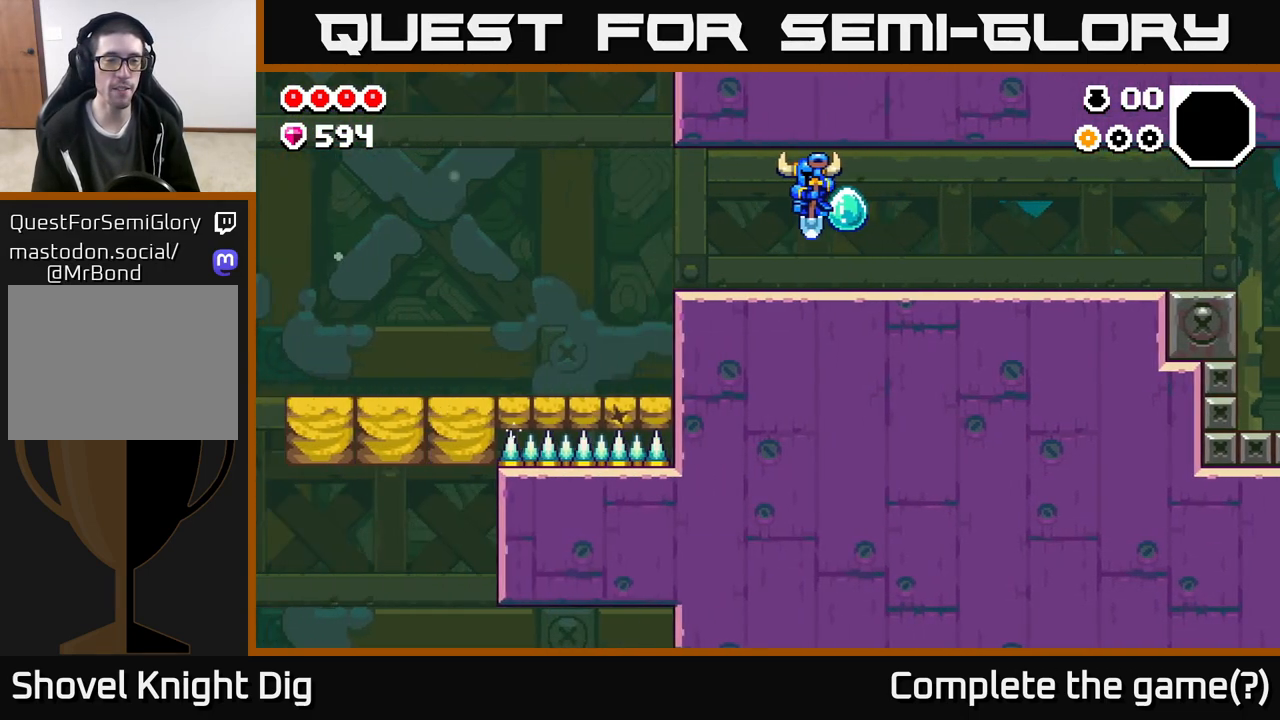
{"buttons": [], "left_stick": "left", "right_stick": "center", "events": []}
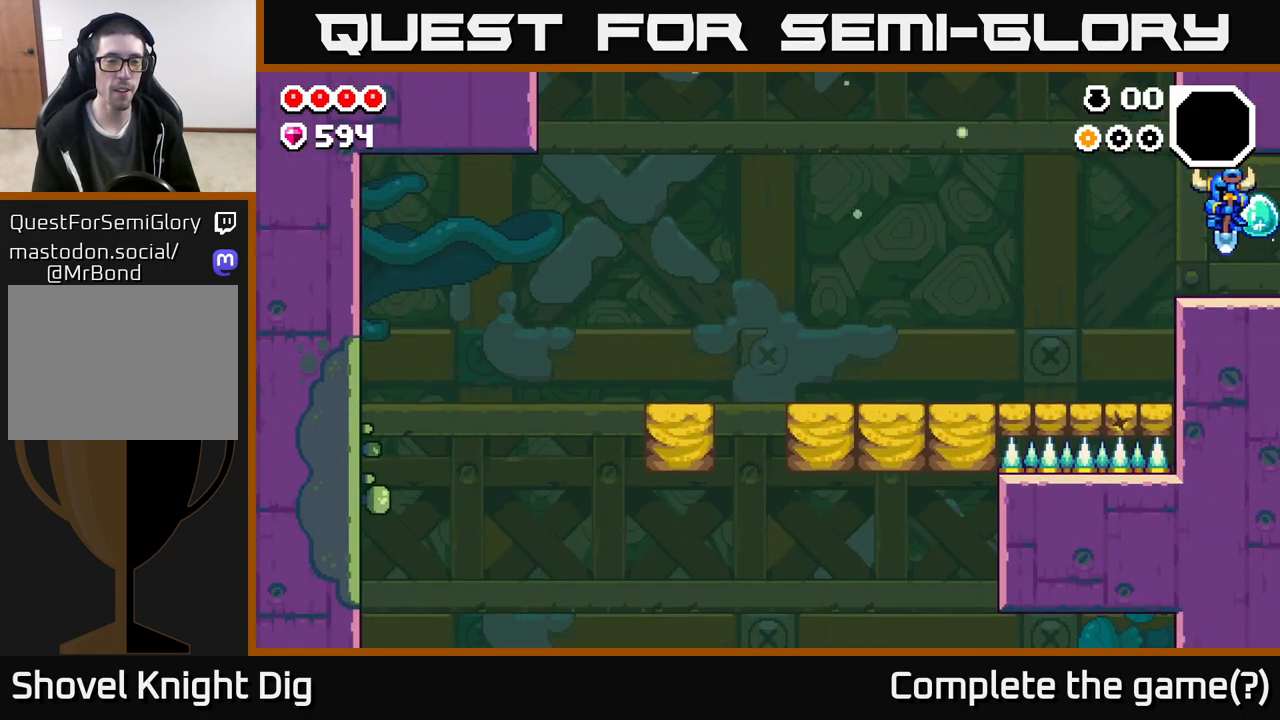
{"buttons": [], "left_stick": "down-left", "right_stick": "center", "events": [[17, "A", "down"], [67, "A", "up"], [300, "A", "down"], [367, "A", "up"], [417, "left_stick", "down-left"]]}
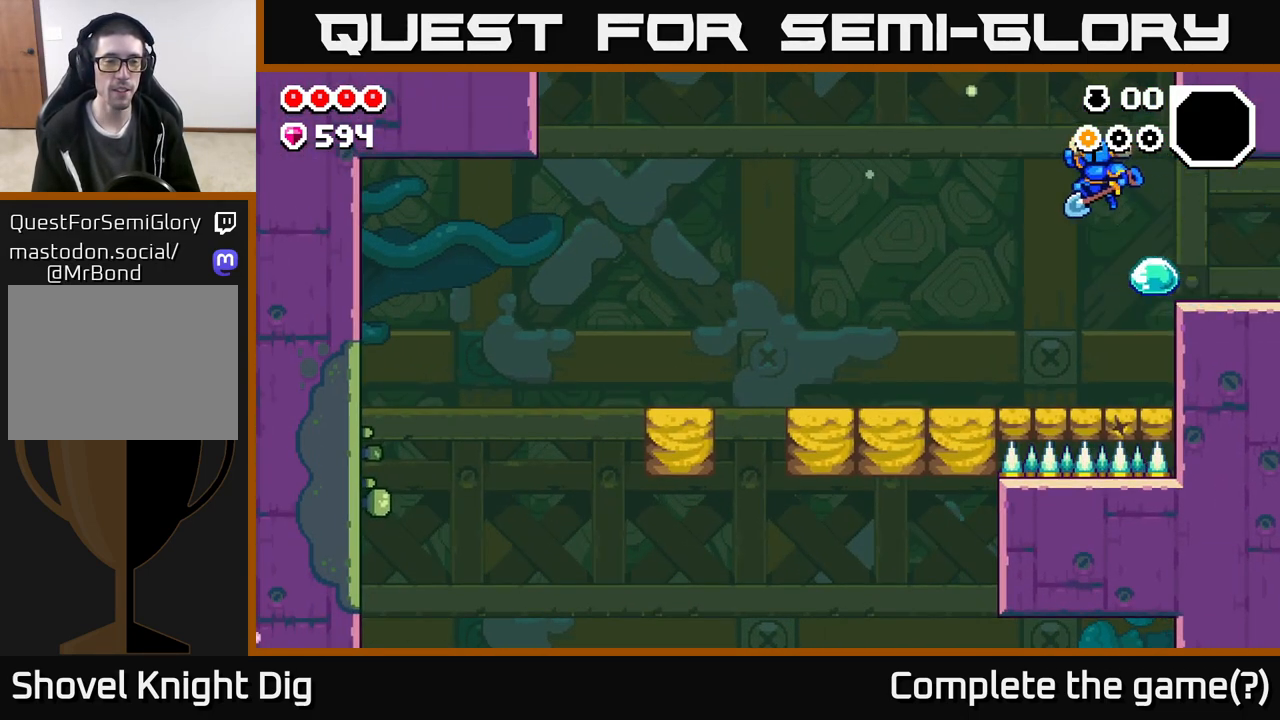
{"buttons": [], "left_stick": "down-left", "right_stick": "center", "events": []}
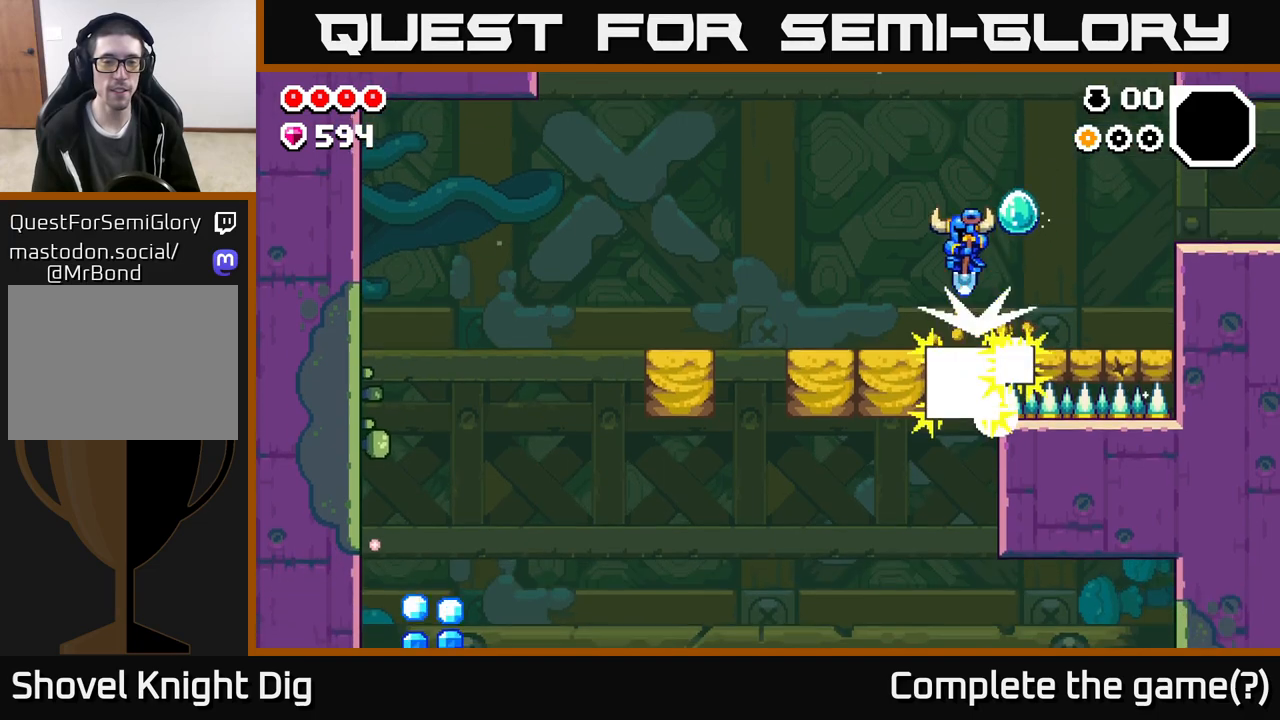
{"buttons": [], "left_stick": "down", "right_stick": "center", "events": [[367, "left_stick", "down"]]}
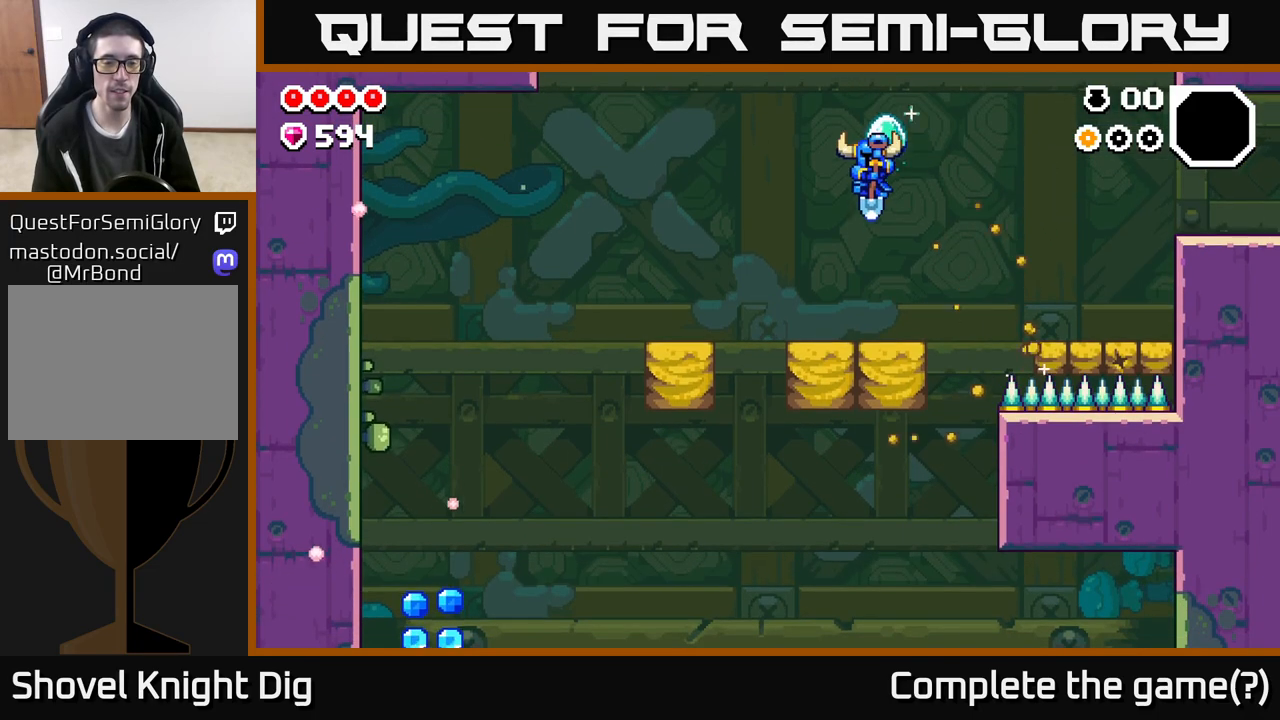
{"buttons": [], "left_stick": "down-left", "right_stick": "center", "events": [[50, "left_stick", "down-left"]]}
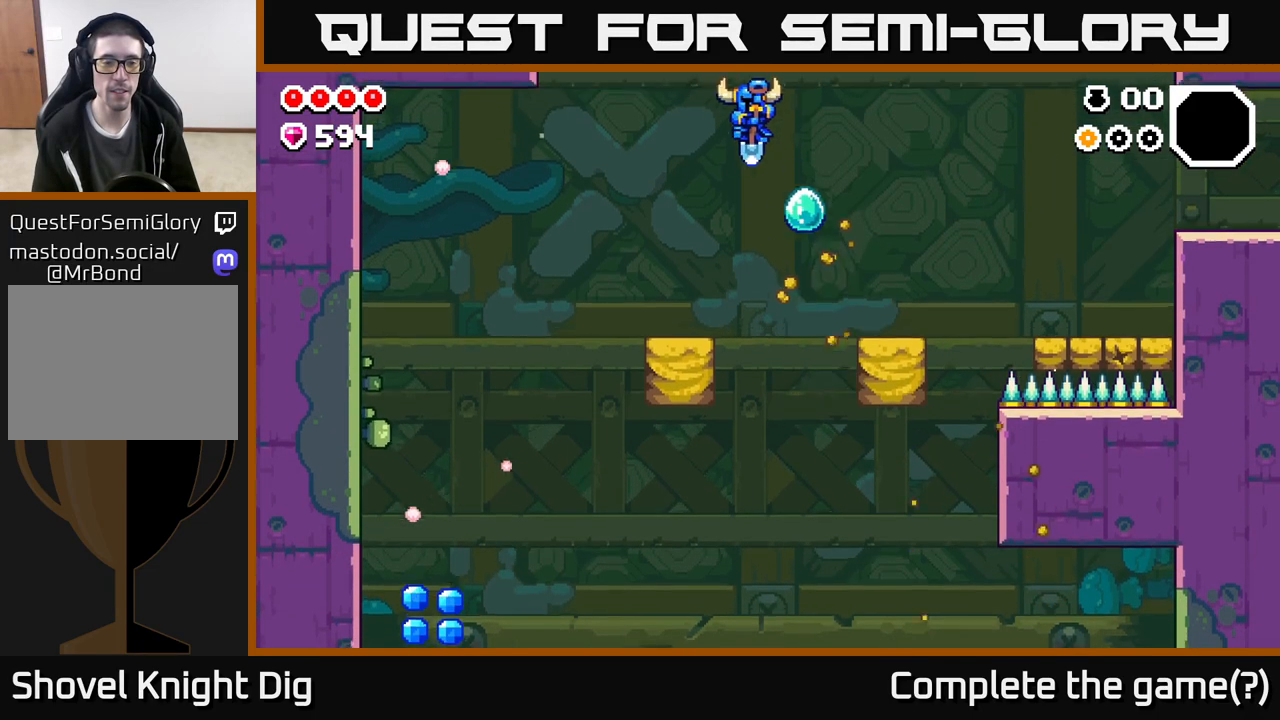
{"buttons": [], "left_stick": "down-left", "right_stick": "center", "events": [[350, "left_stick", "down-right"], [433, "left_stick", "down-left"]]}
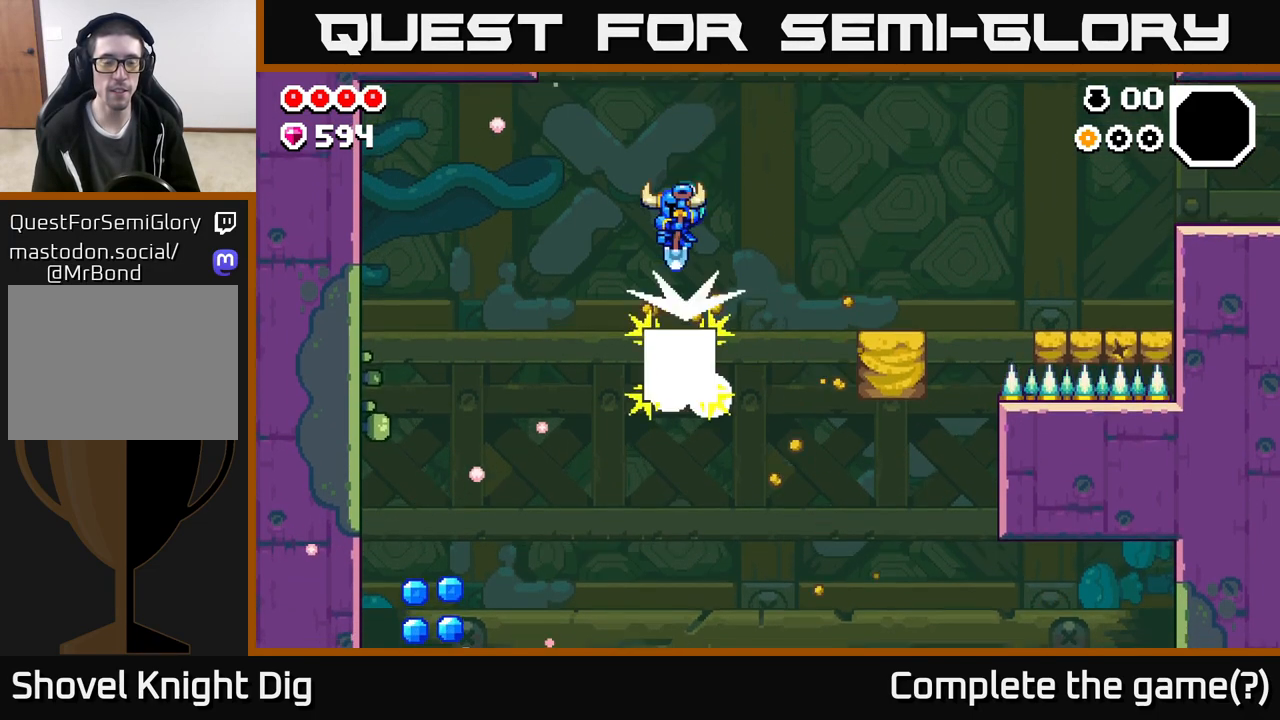
{"buttons": [], "left_stick": "down-left", "right_stick": "center", "events": []}
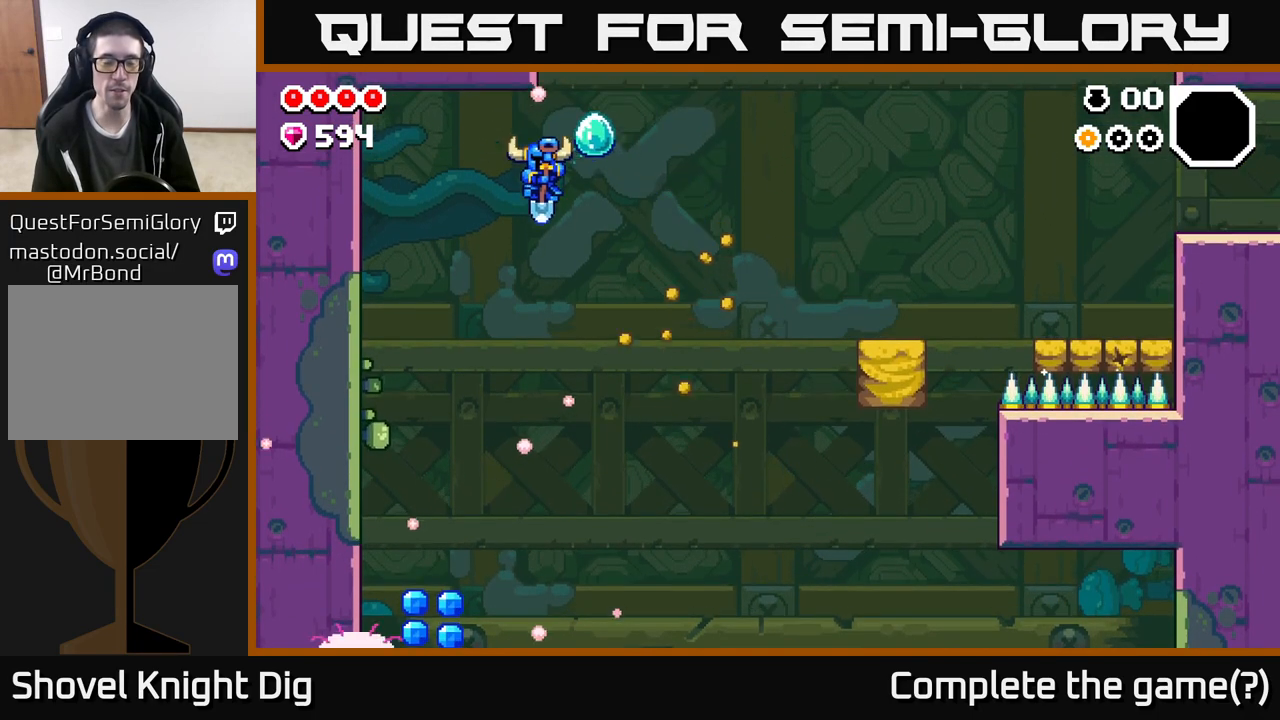
{"buttons": [], "left_stick": "down-left", "right_stick": "center", "events": [[333, "left_stick", "center"], [433, "left_stick", "down-left"]]}
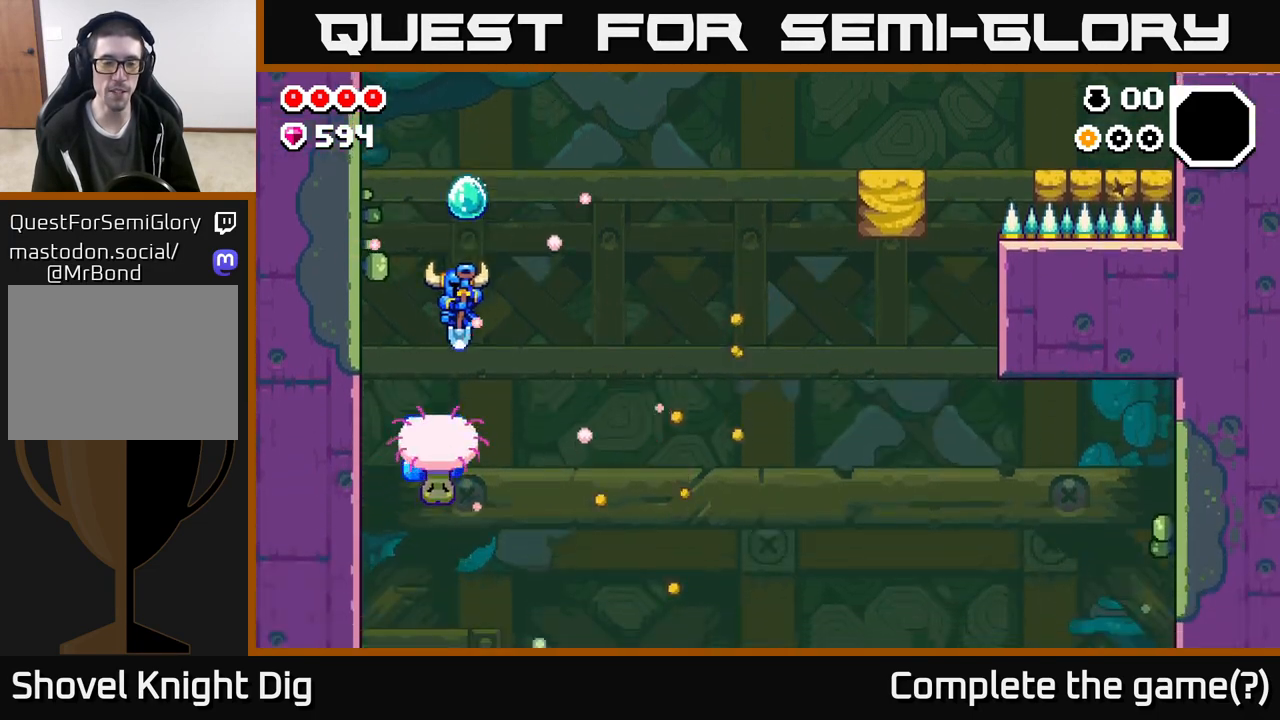
{"buttons": [], "left_stick": "center", "right_stick": "center", "events": [[117, "left_stick", "down-right"], [317, "left_stick", "center"]]}
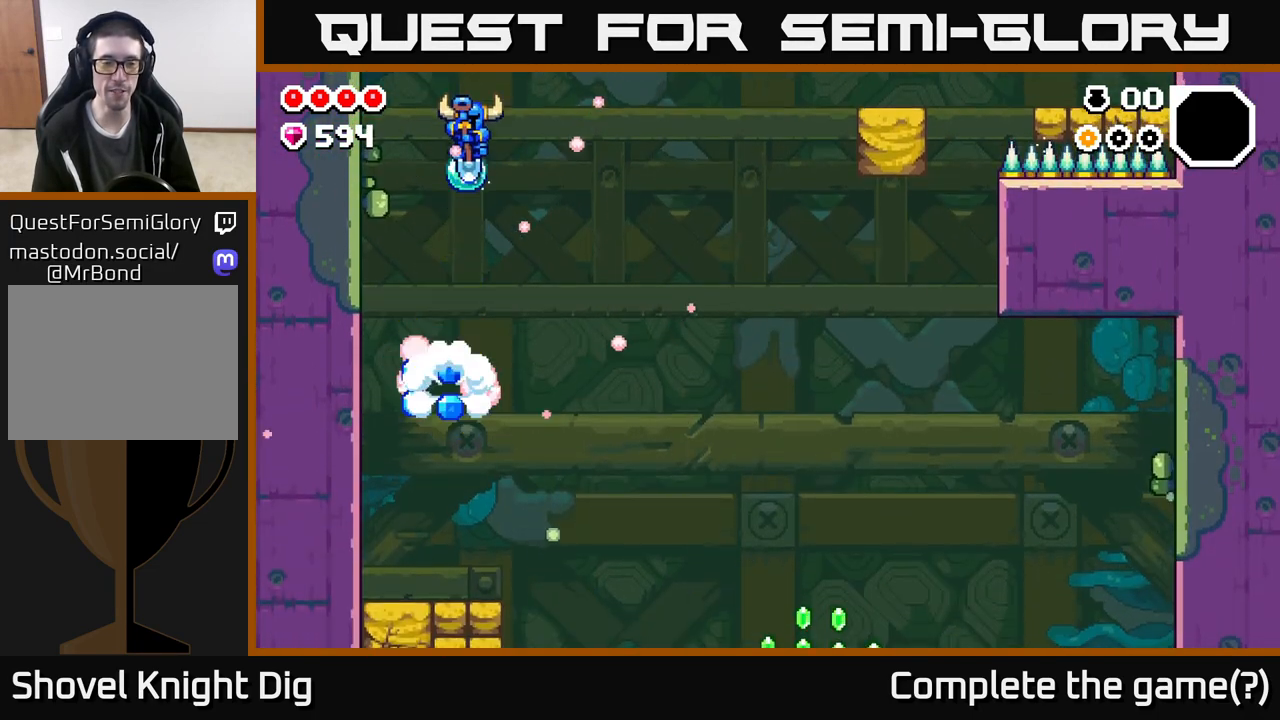
{"buttons": [], "left_stick": "left", "right_stick": "center", "events": [[150, "left_stick", "down-left"], [317, "left_stick", "down-right"], [400, "left_stick", "center"], [467, "left_stick", "left"]]}
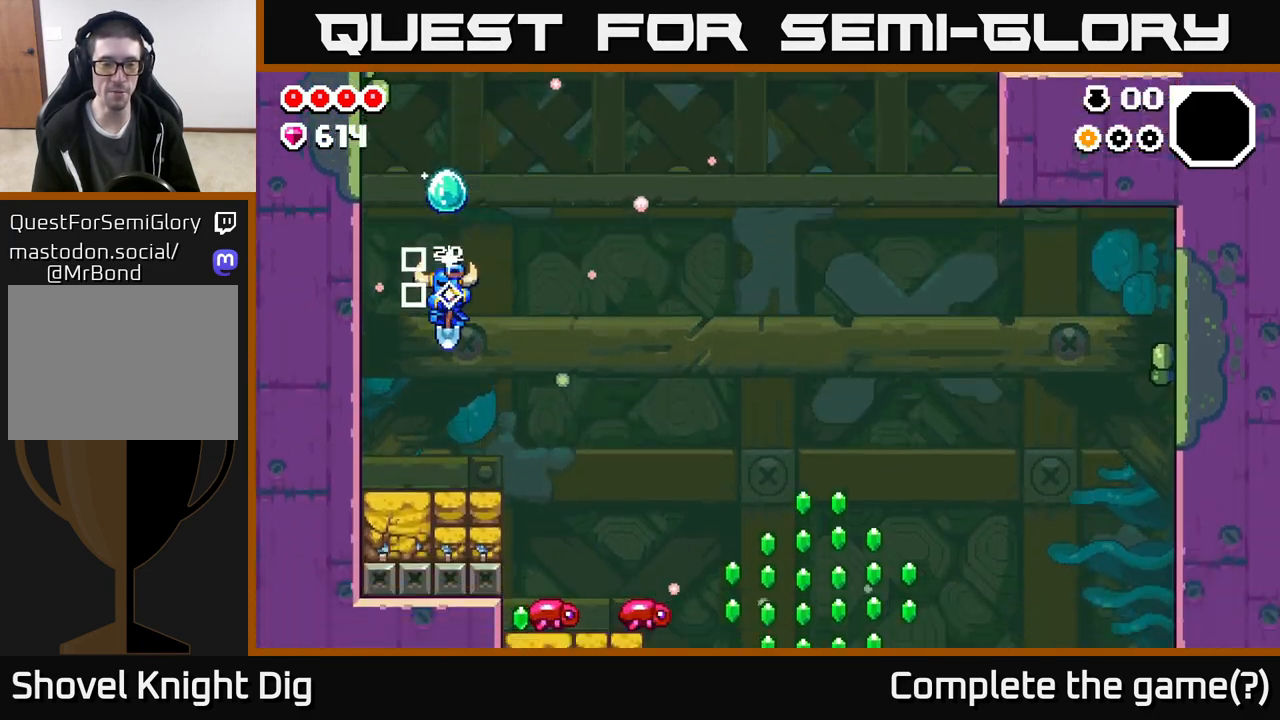
{"buttons": ["A"], "left_stick": "right", "right_stick": "center", "events": [[150, "left_stick", "down-right"], [233, "left_stick", "right"], [317, "A", "down"]]}